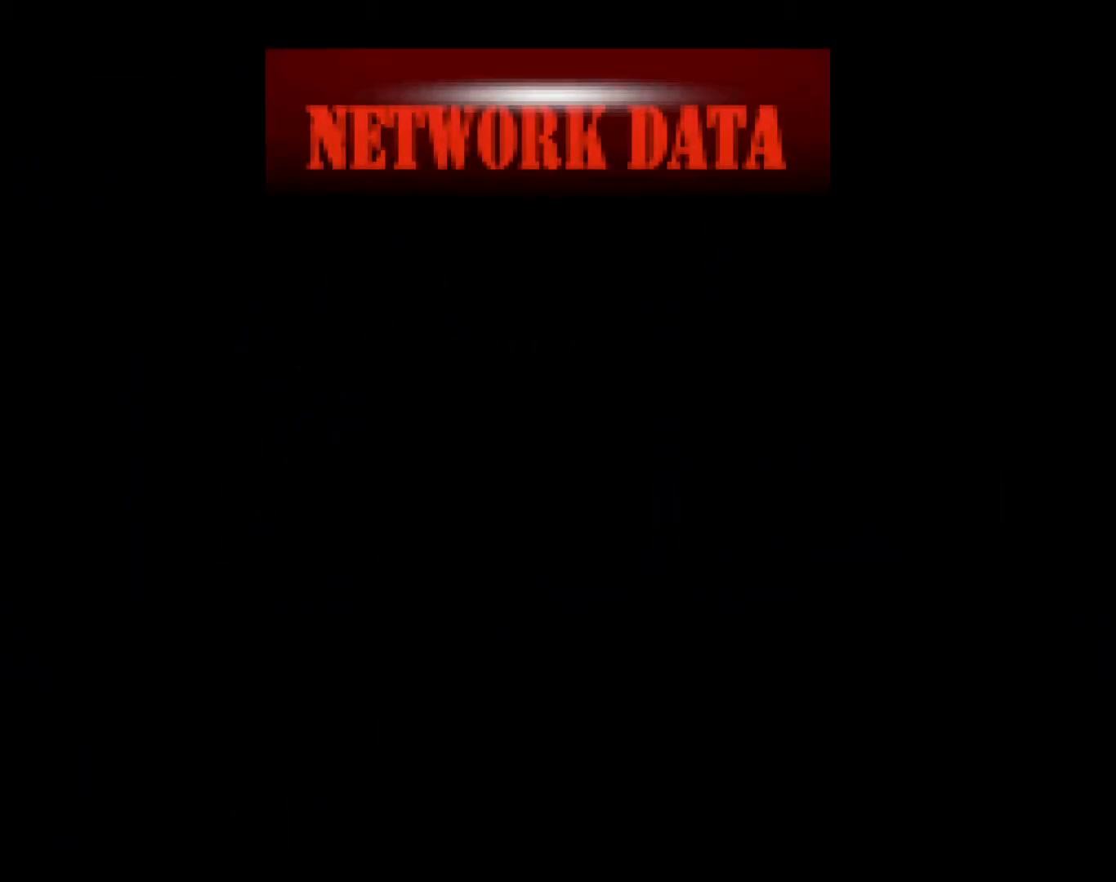
Gameplay with a controller (Xbox layout); each line is a JSON object with the inputs held at the frame after it. "events" lists button and stick changes between this image and that frame as [ms after this image, input, new state], when the widget could be followed in between. Not read: left_stick right_stick.
{"buttons": ["START"]}
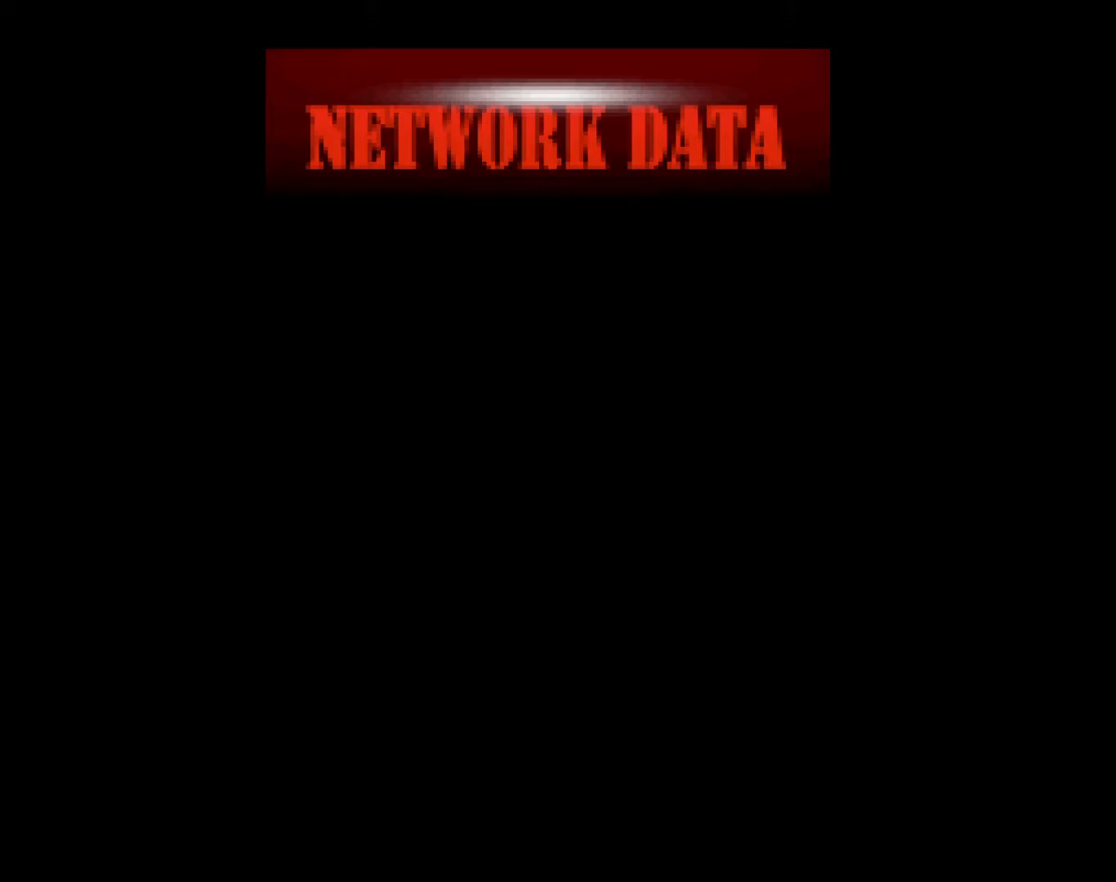
{"buttons": ["START"], "events": [[67, "START", "up"], [167, "START", "down"]]}
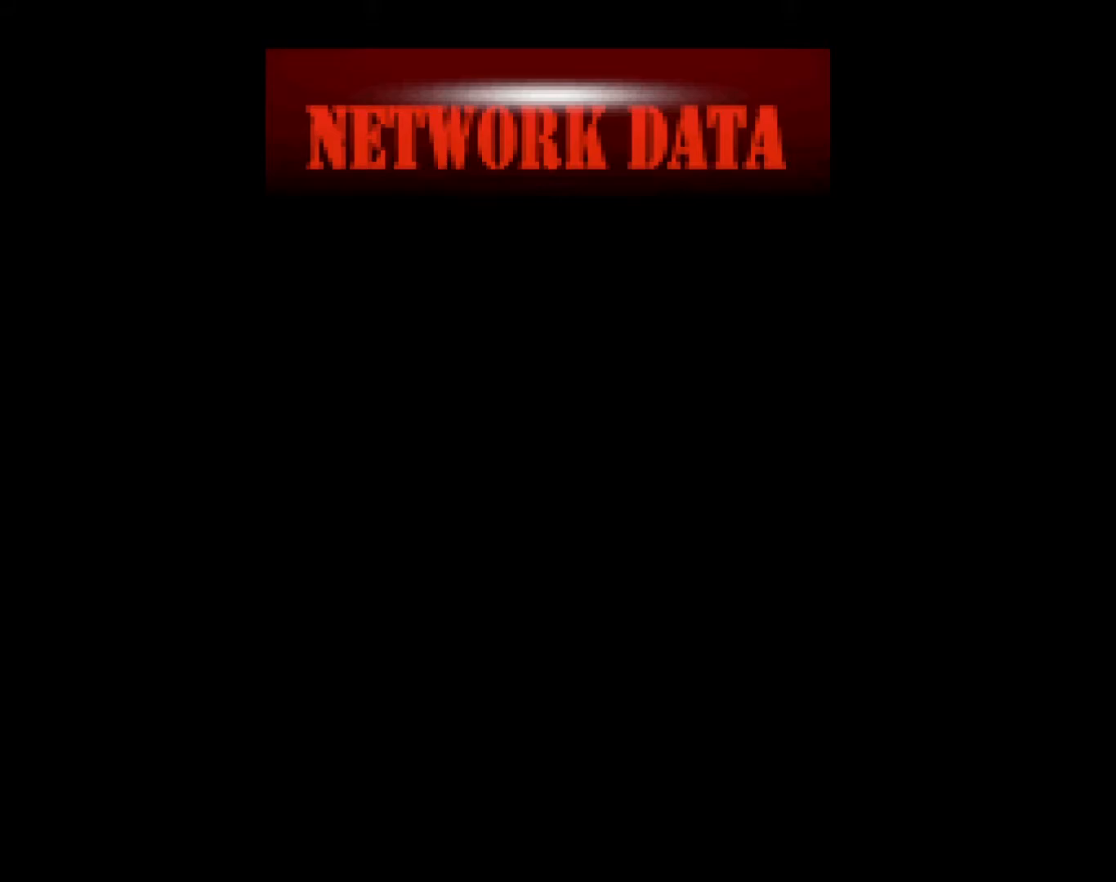
{"buttons": ["START"], "events": [[50, "START", "up"], [167, "START", "down"], [250, "START", "up"], [350, "START", "down"], [417, "START", "up"], [500, "START", "down"]]}
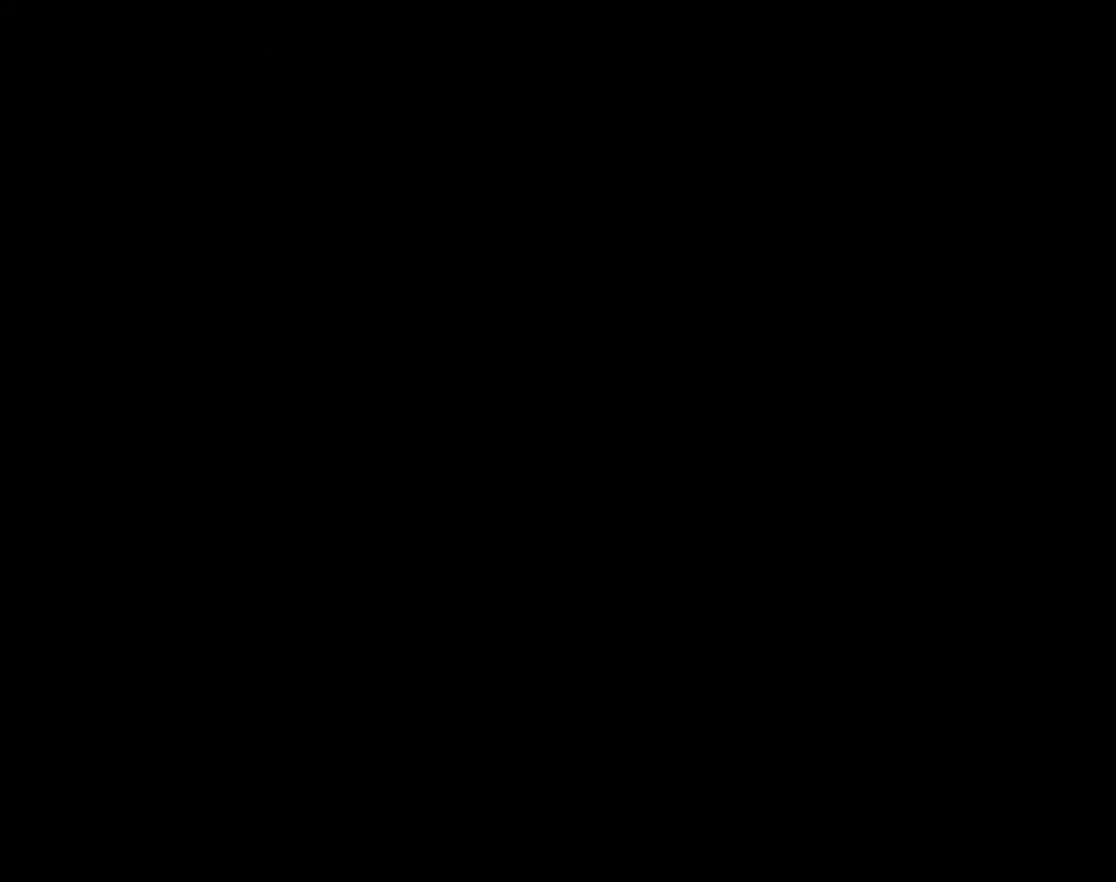
{"buttons": [], "events": [[117, "START", "up"], [183, "START", "down"], [300, "START", "up"], [383, "START", "down"], [500, "START", "up"]]}
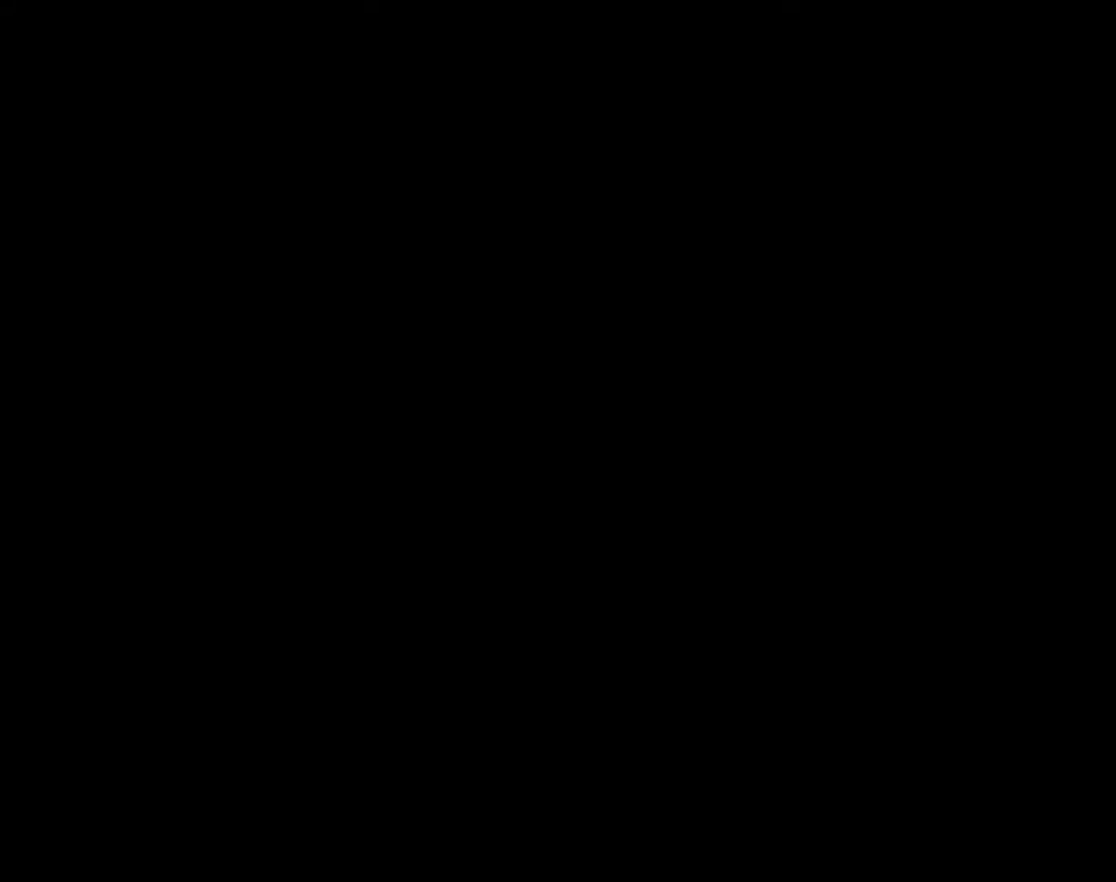
{"buttons": [], "events": [[100, "START", "down"], [167, "START", "up"], [283, "START", "down"], [483, "START", "up"]]}
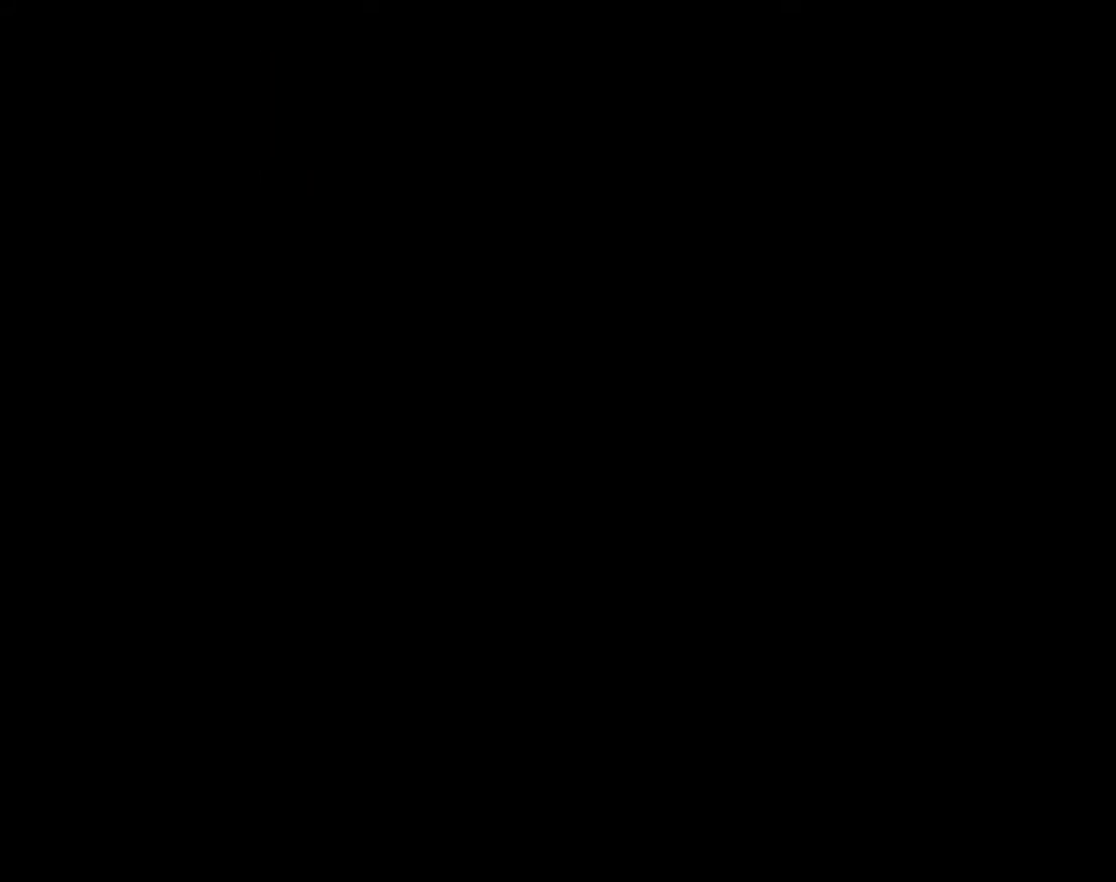
{"buttons": [], "events": [[117, "START", "down"], [233, "START", "up"]]}
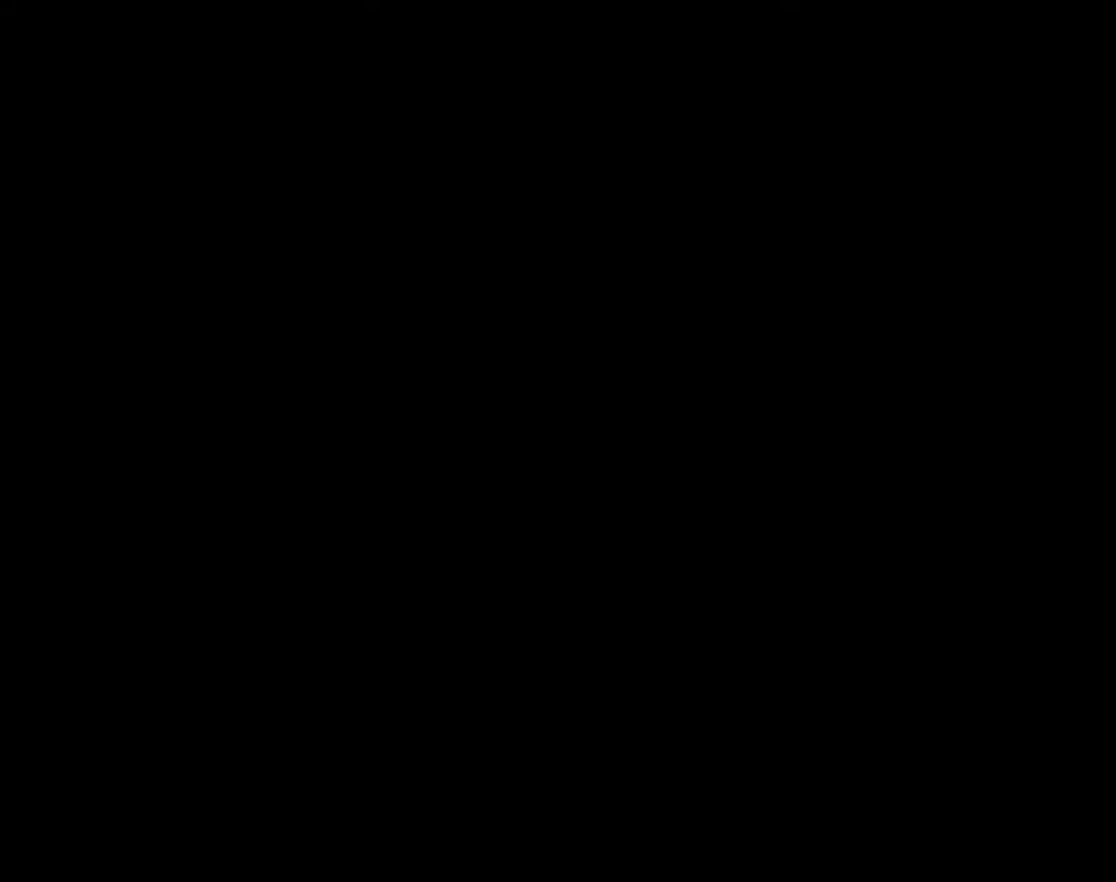
{"buttons": [], "events": []}
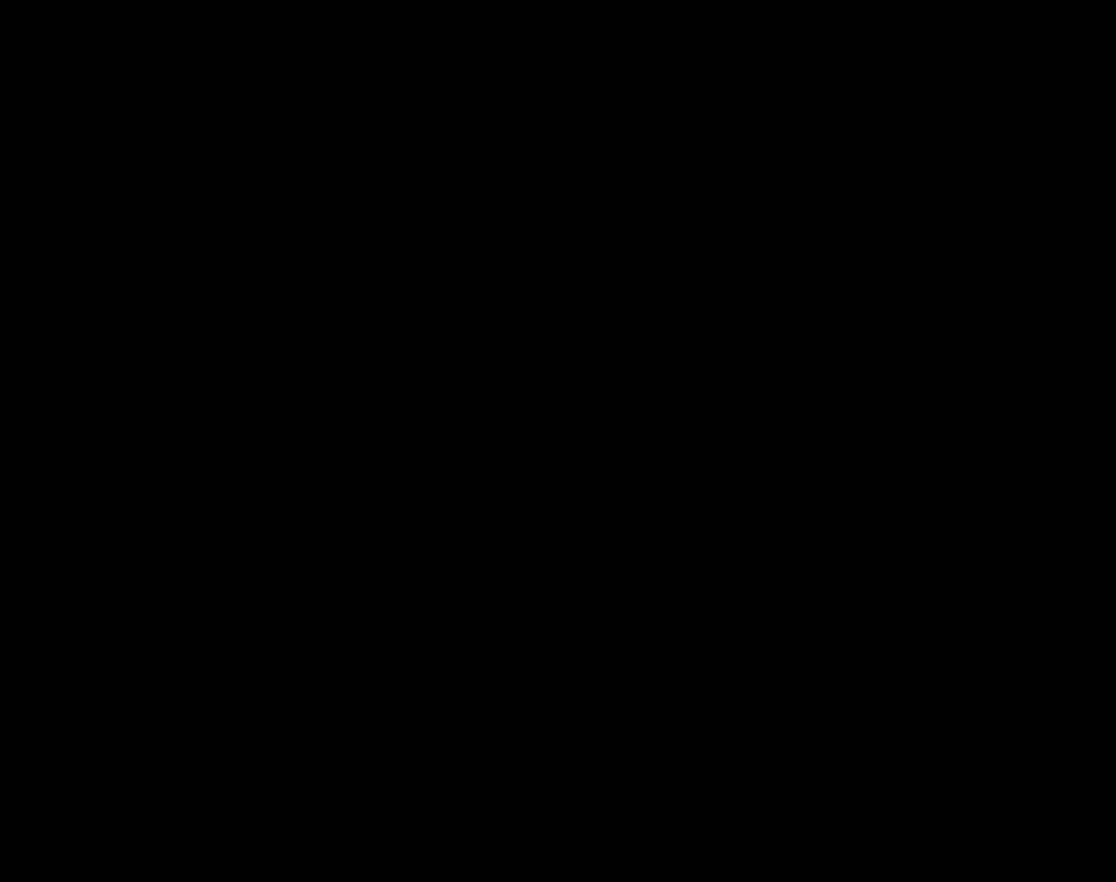
{"buttons": [], "events": []}
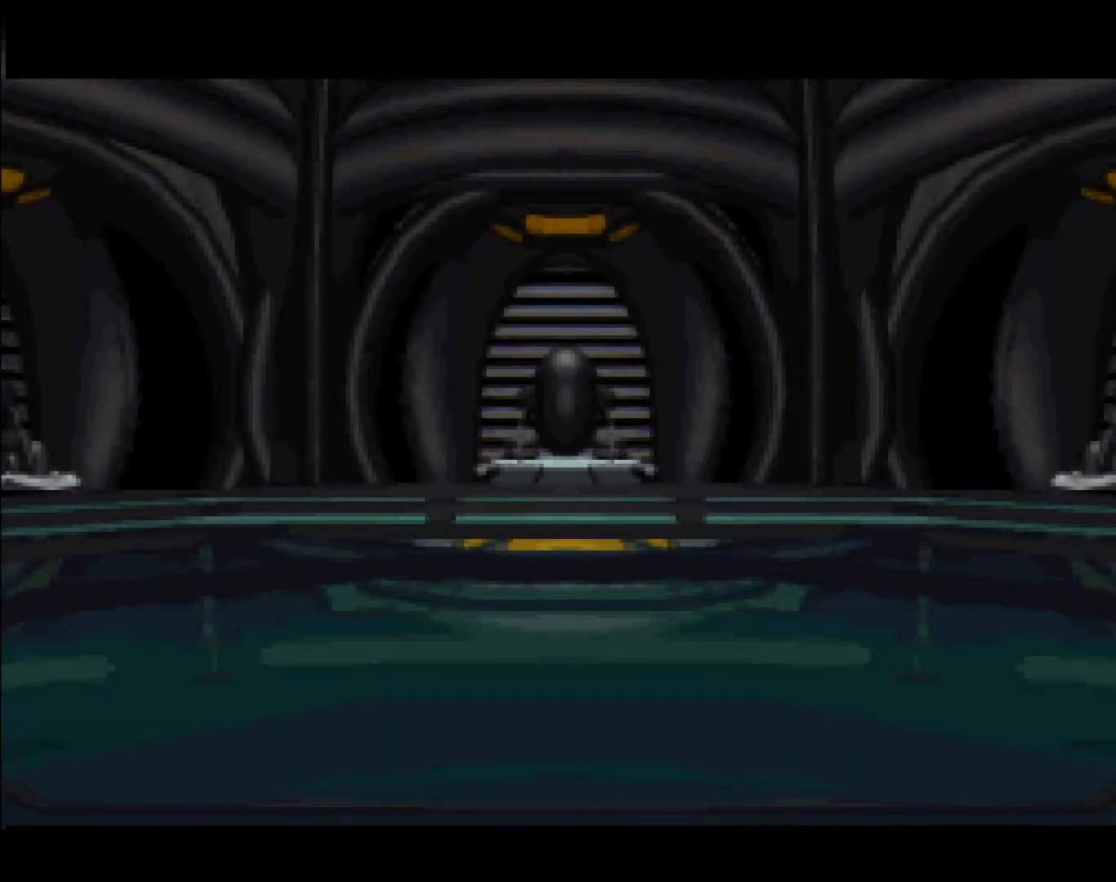
{"buttons": [], "events": []}
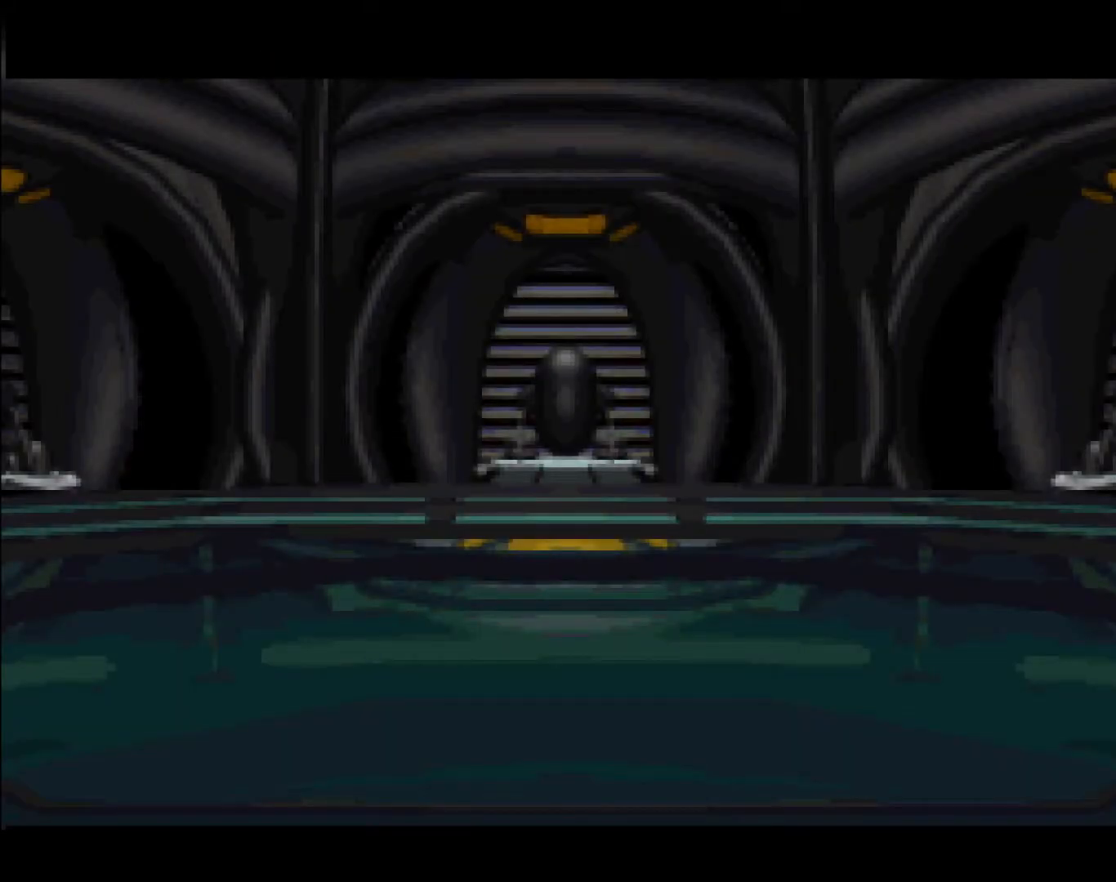
{"buttons": [], "events": []}
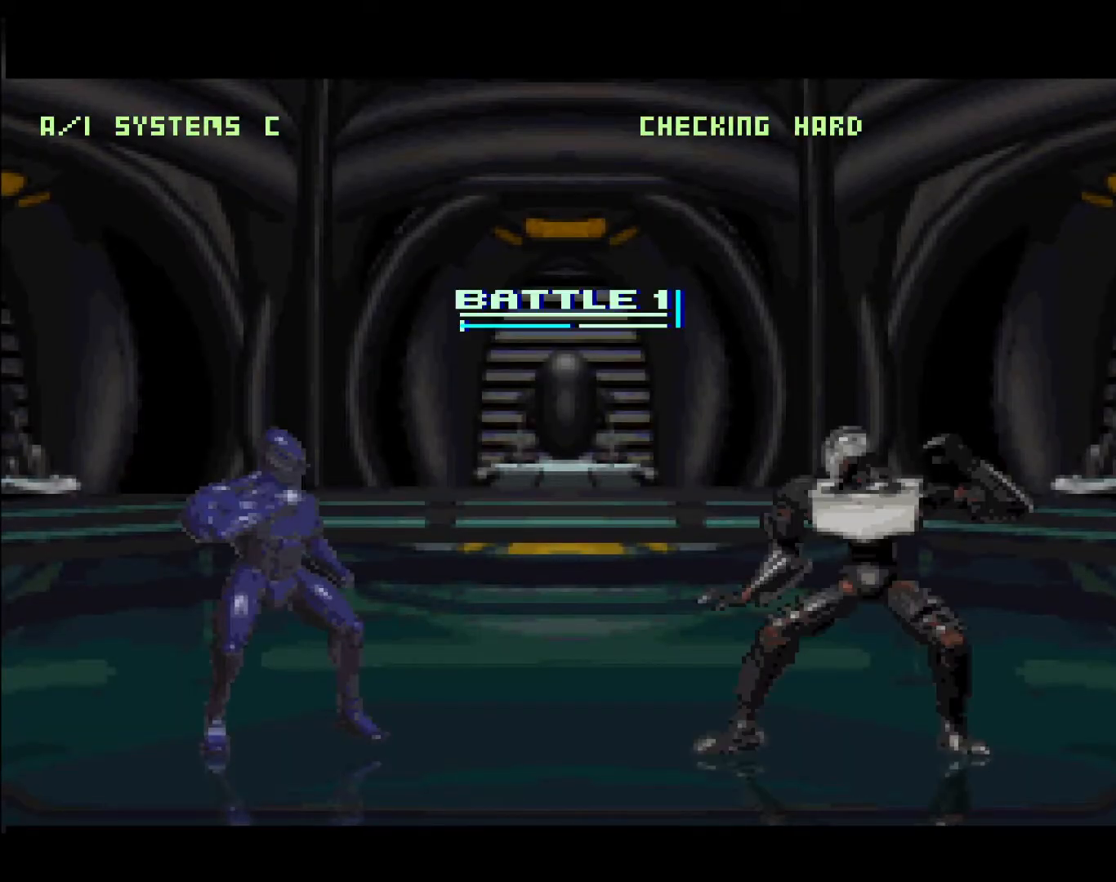
{"buttons": [], "events": []}
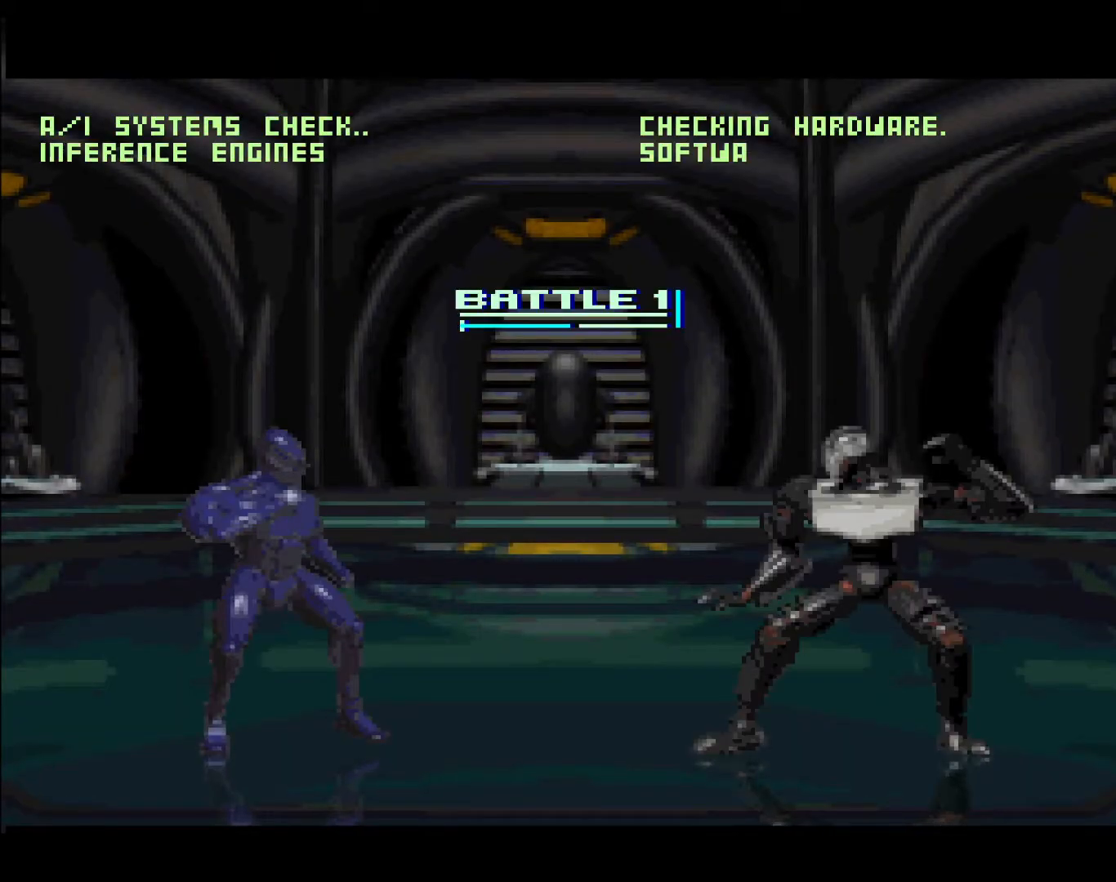
{"buttons": [], "events": []}
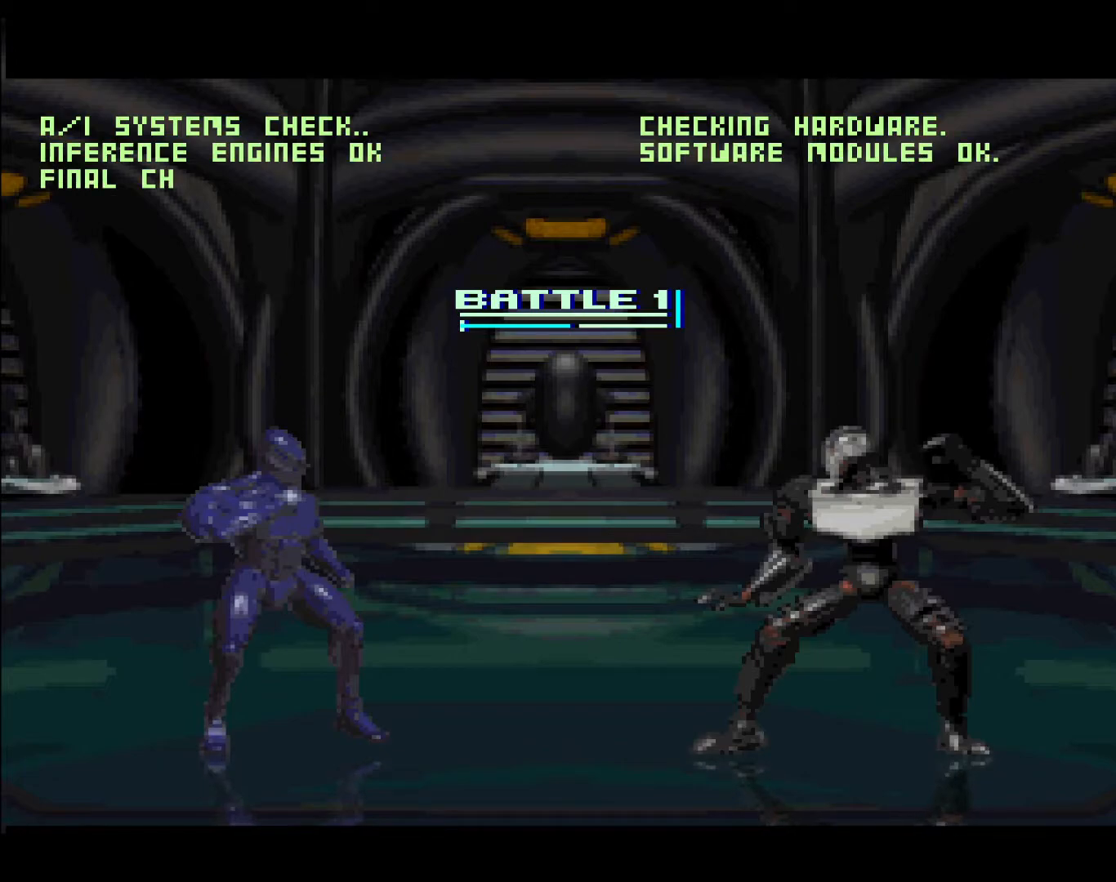
{"buttons": [], "events": []}
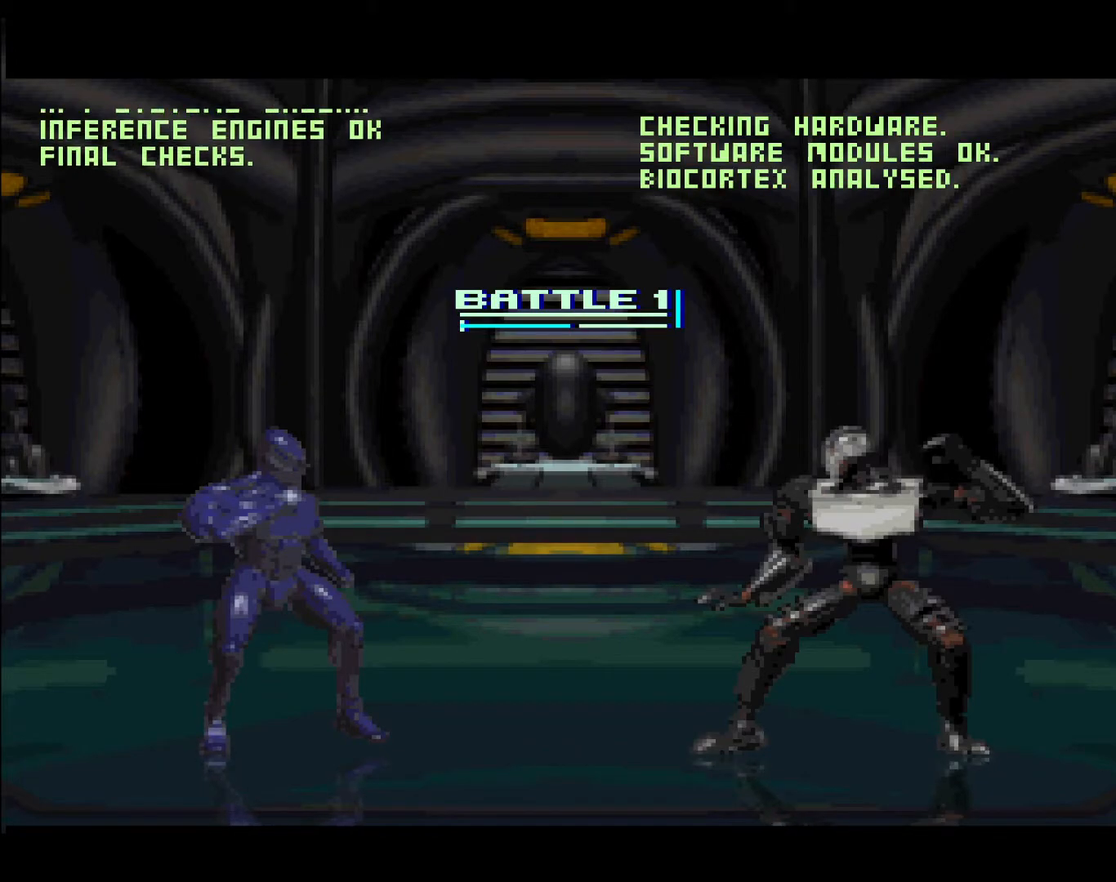
{"buttons": [], "events": []}
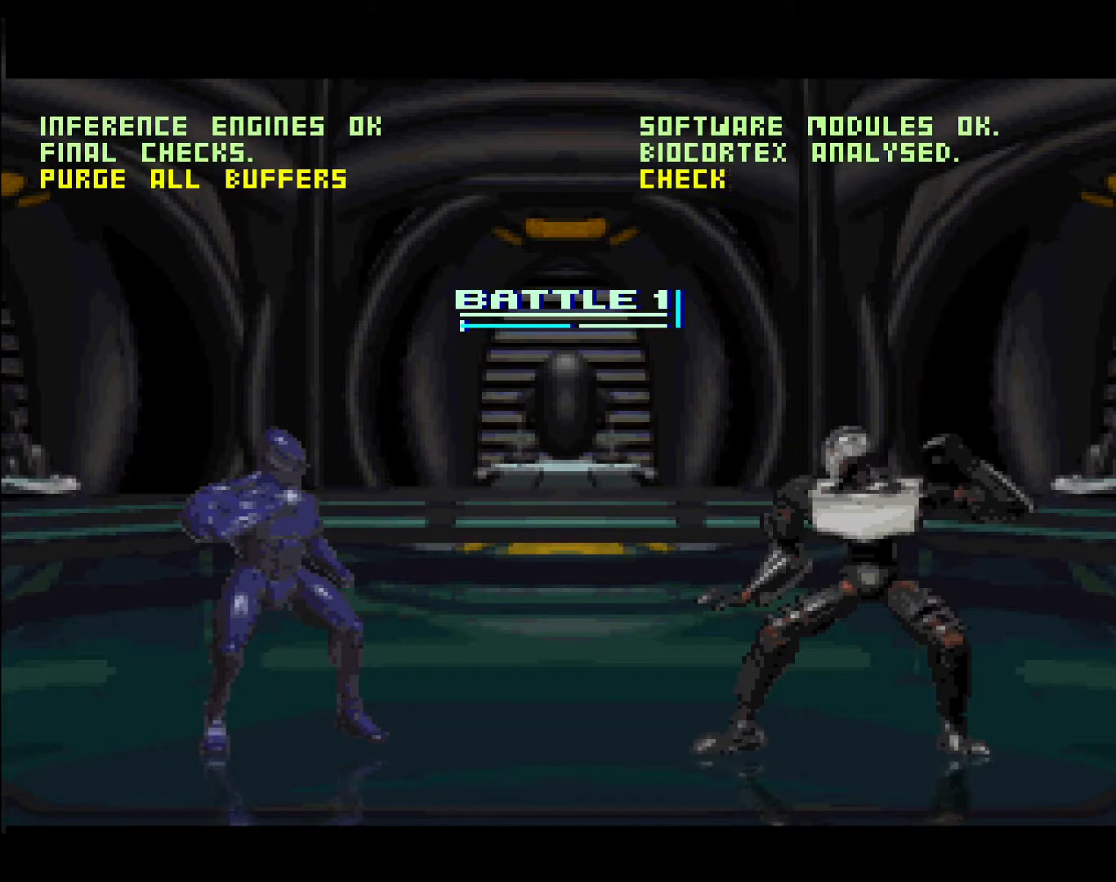
{"buttons": ["DPAD_LEFT"], "events": [[333, "DPAD_LEFT", "down"]]}
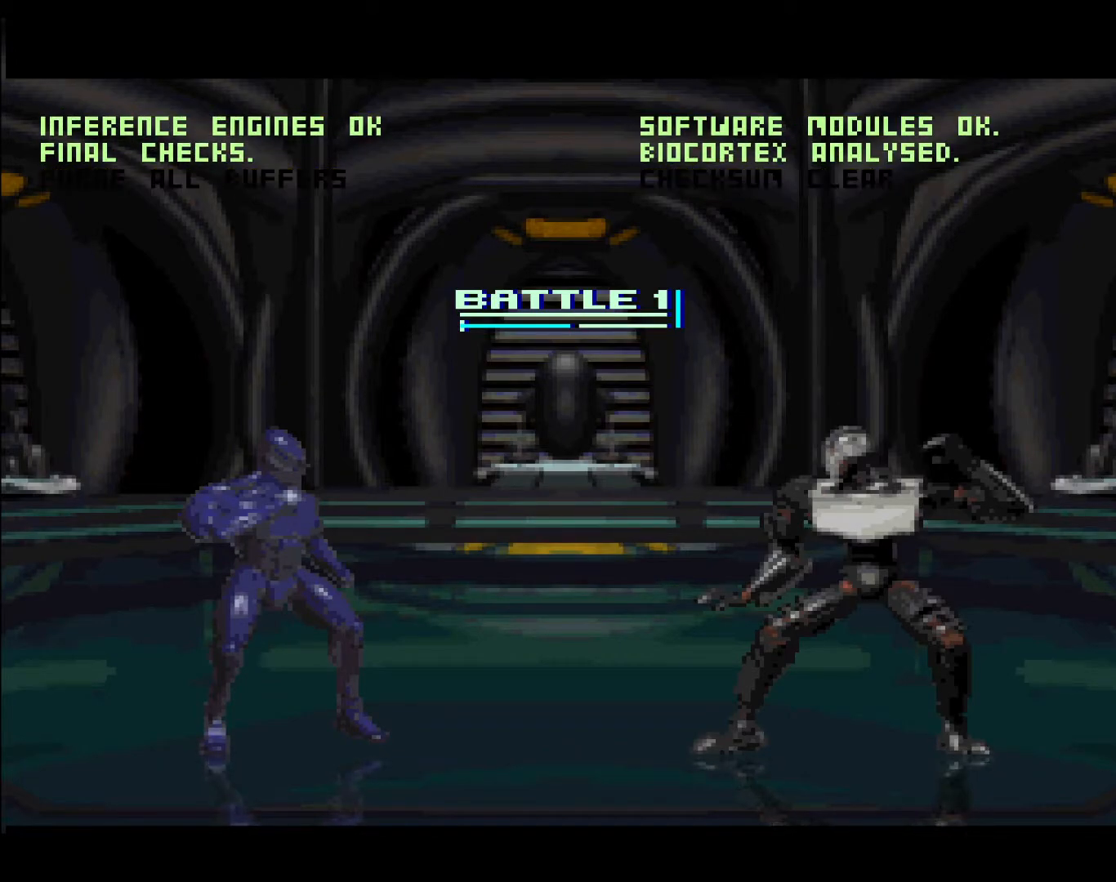
{"buttons": ["DPAD_LEFT"], "events": []}
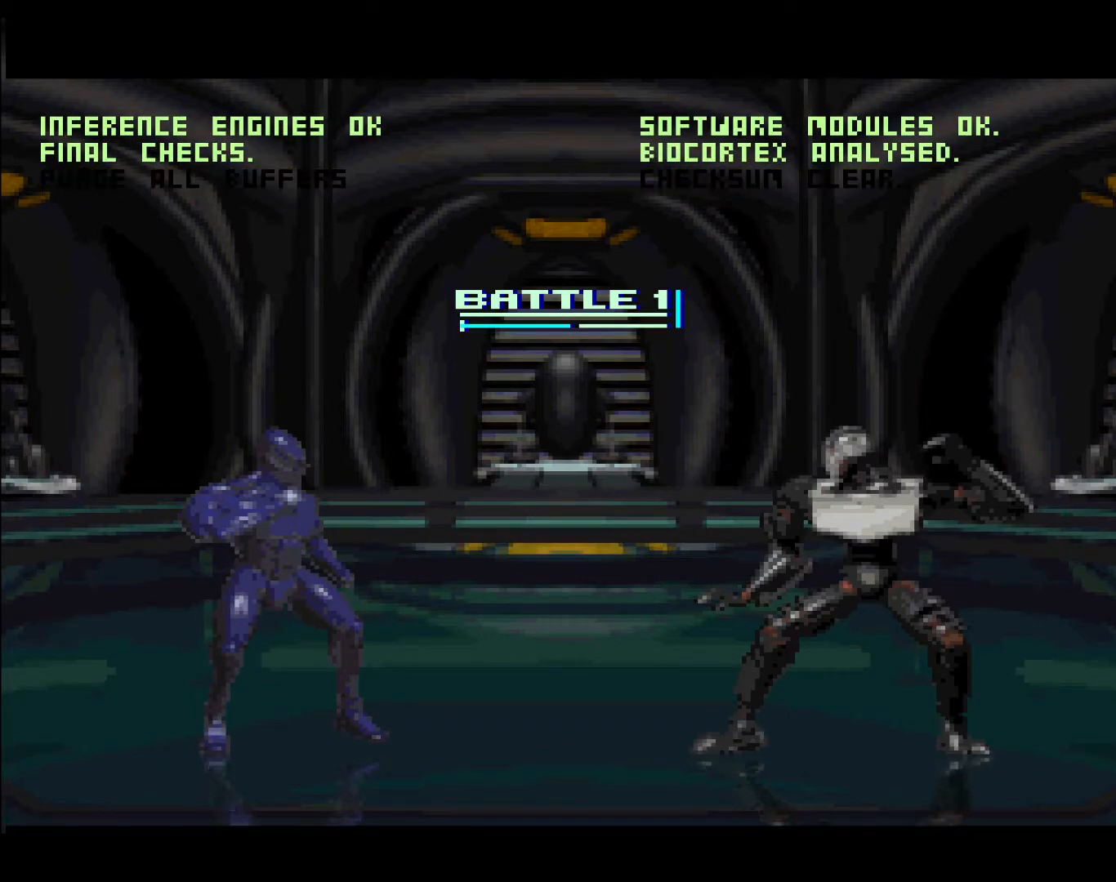
{"buttons": ["DPAD_LEFT"], "events": []}
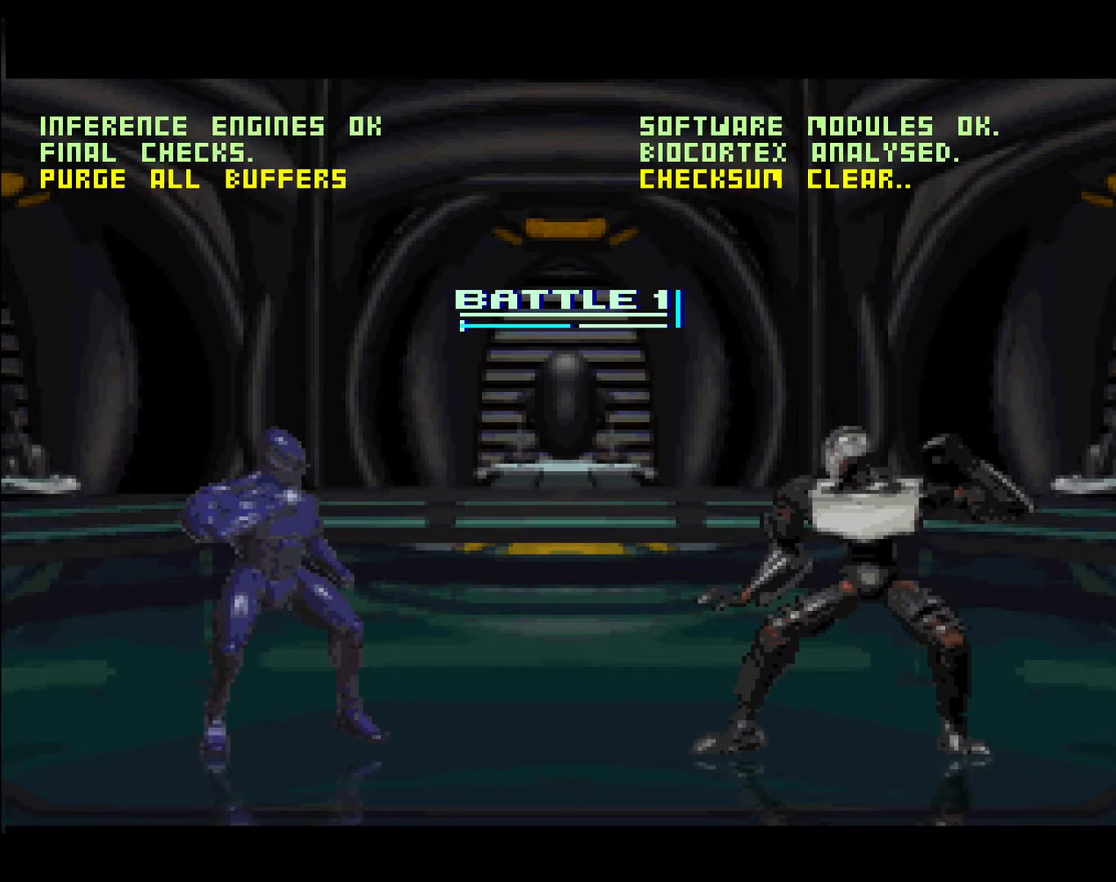
{"buttons": ["DPAD_LEFT"], "events": []}
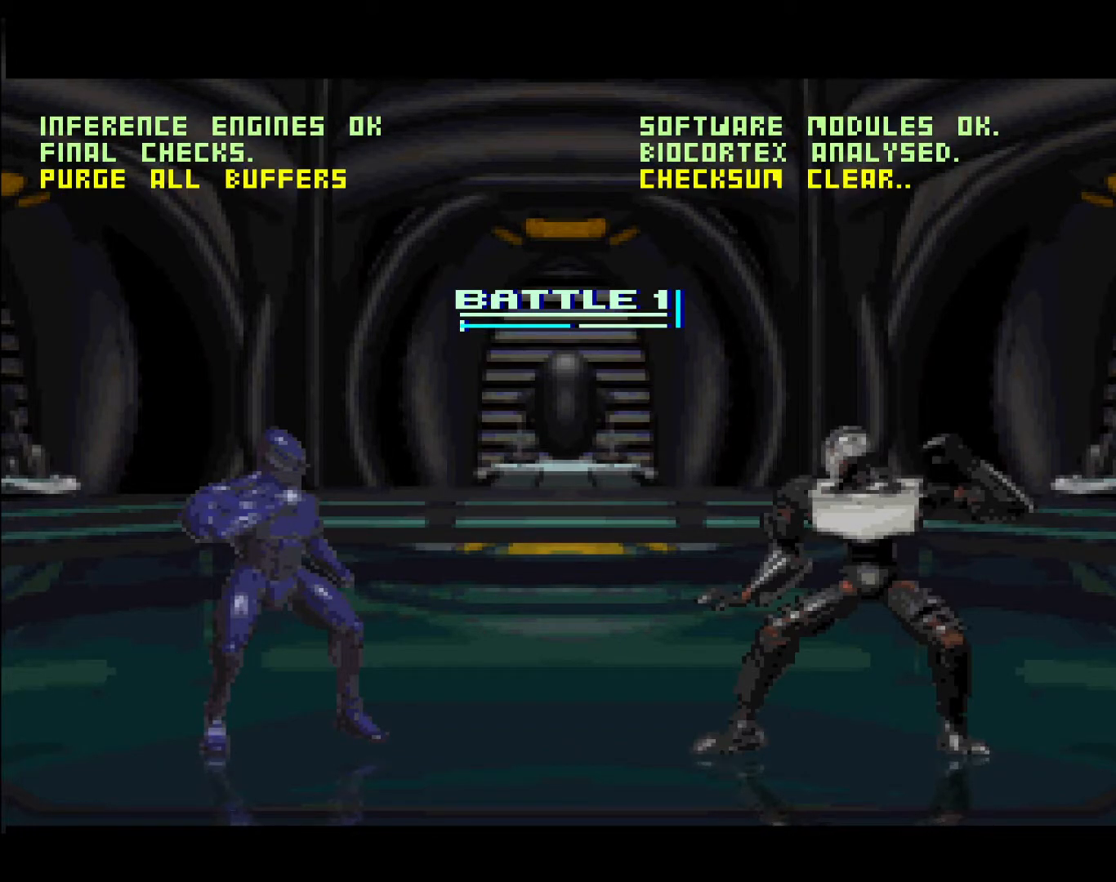
{"buttons": ["DPAD_LEFT"], "events": []}
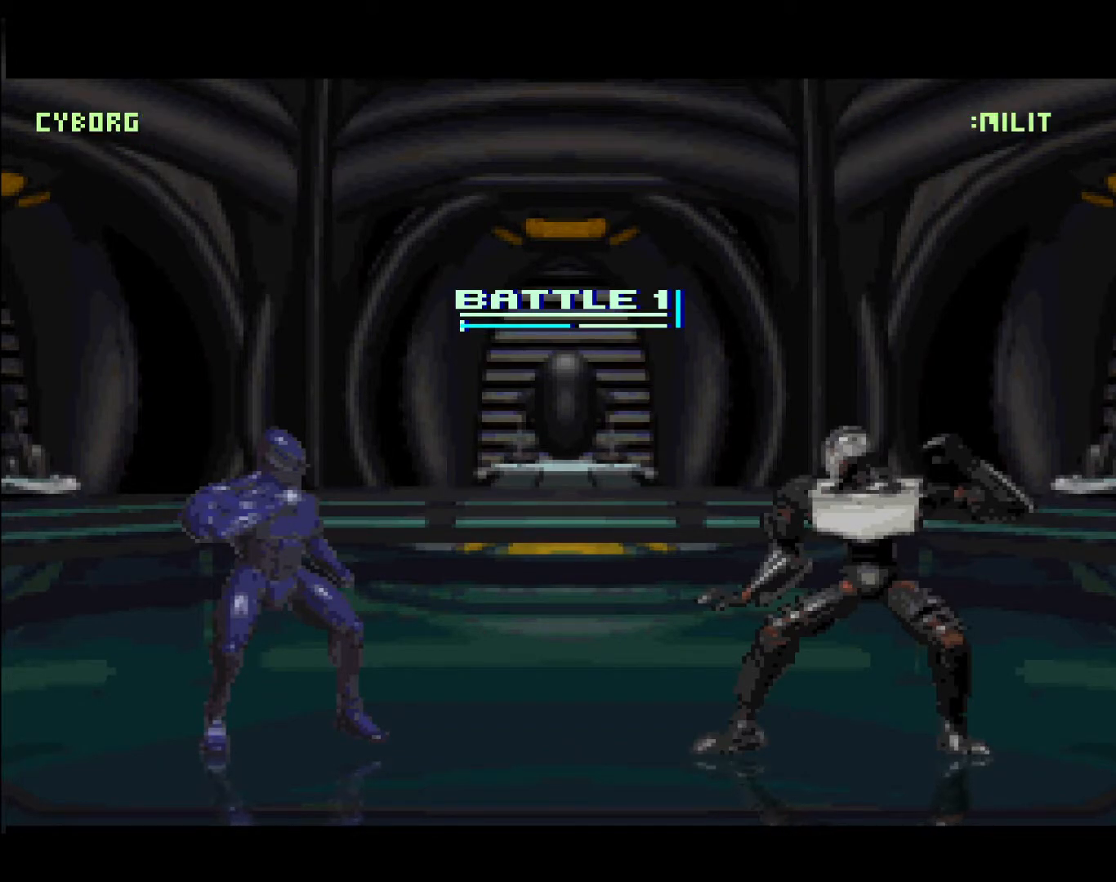
{"buttons": ["DPAD_RIGHT"], "events": [[233, "DPAD_LEFT", "up"], [333, "DPAD_RIGHT", "down"]]}
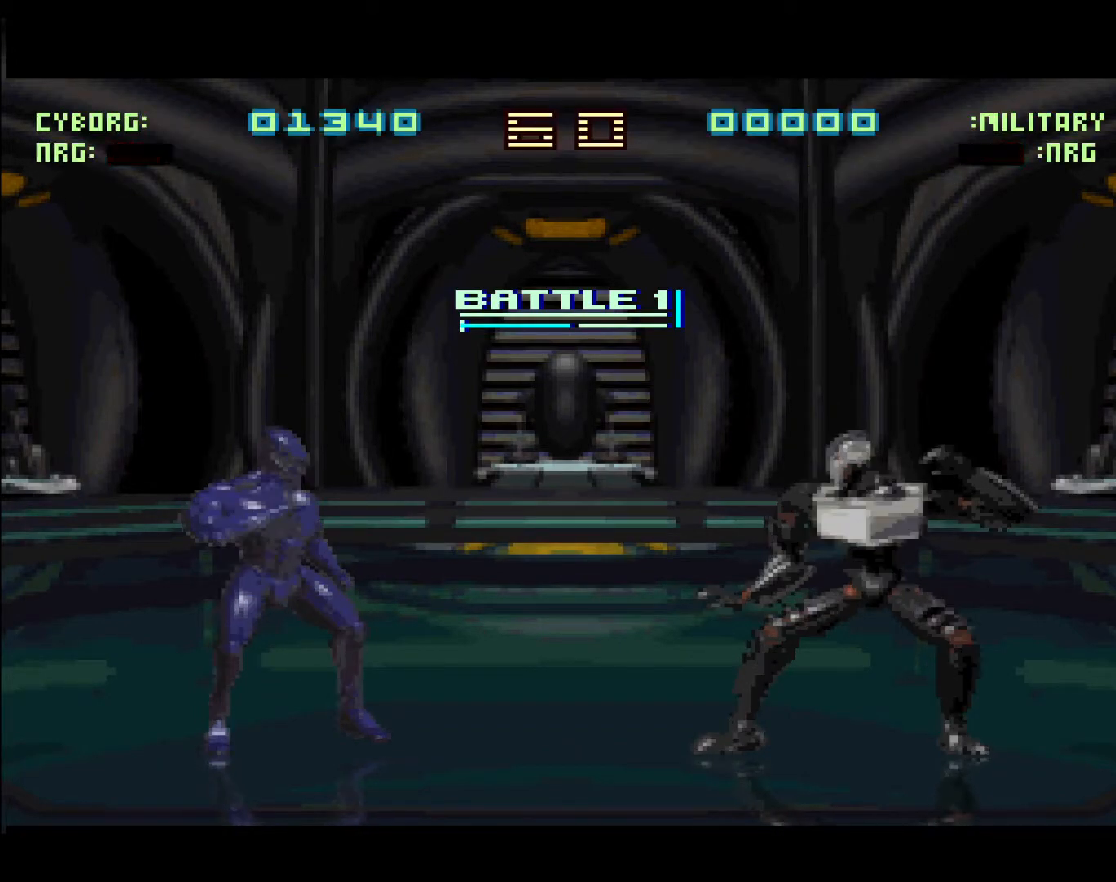
{"buttons": ["DPAD_LEFT"], "events": [[50, "DPAD_RIGHT", "up"], [133, "L1", "down"], [300, "L1", "up"], [400, "DPAD_LEFT", "down"]]}